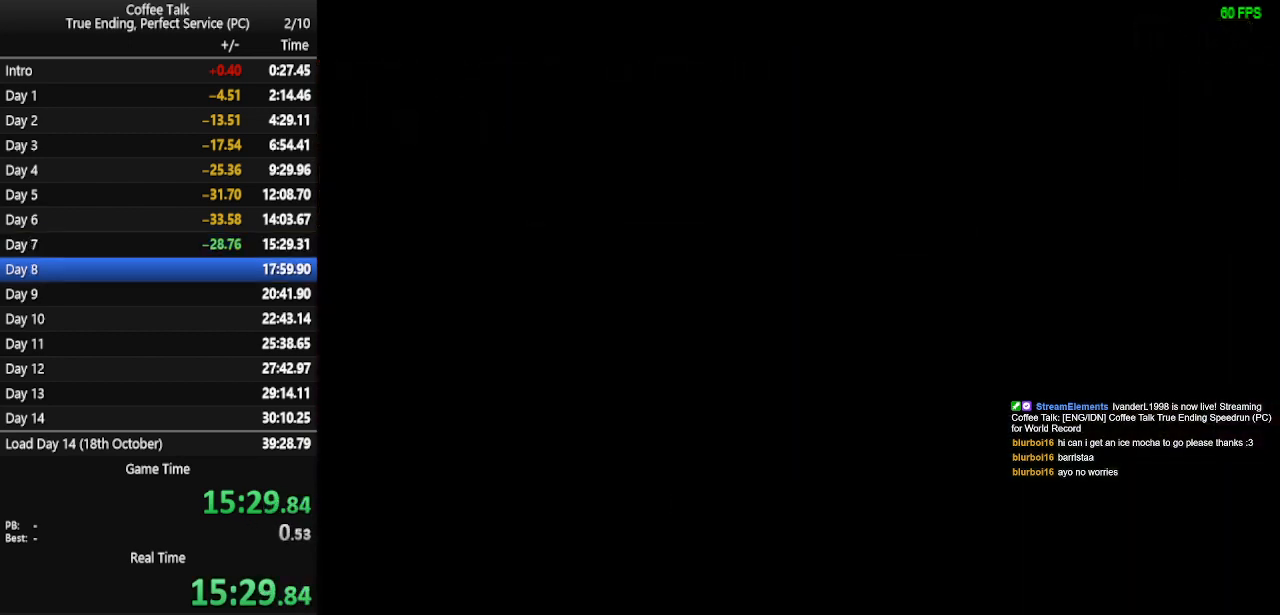
Gameplay with a controller (PlayStation layout); each line is a JSON object with the inputs held at the frame after it. "events" lists button and stick changes between this image and that frame as [ms after this image, input, new state], when the widget could be followed in between. Not read: R1 left_stick right_stick.
{"buttons": [], "events": [[467, "CROSS", "down"], [500, "CROSS", "up"]]}
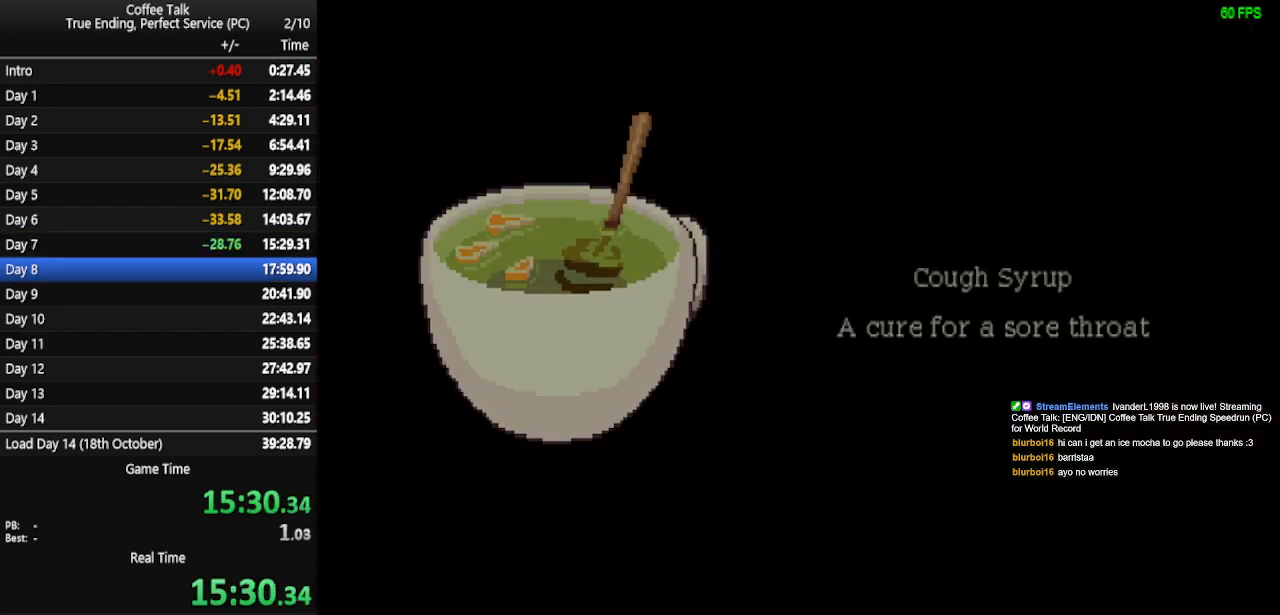
{"buttons": [], "events": [[100, "CROSS", "down"], [167, "CROSS", "up"], [200, "CROSS", "down"], [267, "CROSS", "up"], [300, "CROSS", "down"], [367, "CROSS", "up"], [433, "CROSS", "down"], [500, "CROSS", "up"]]}
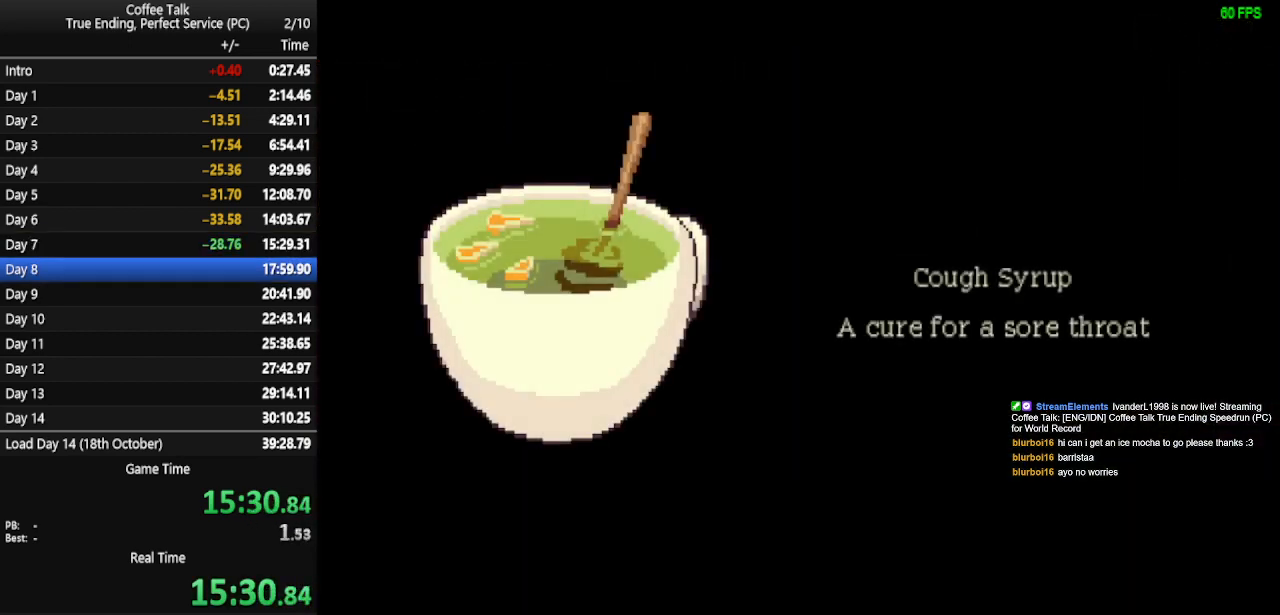
{"buttons": [], "events": [[67, "CROSS", "down"], [100, "CROSS", "up"], [167, "CROSS", "down"], [233, "CROSS", "up"], [300, "CROSS", "down"], [367, "CROSS", "up"], [433, "CROSS", "down"], [500, "CROSS", "up"]]}
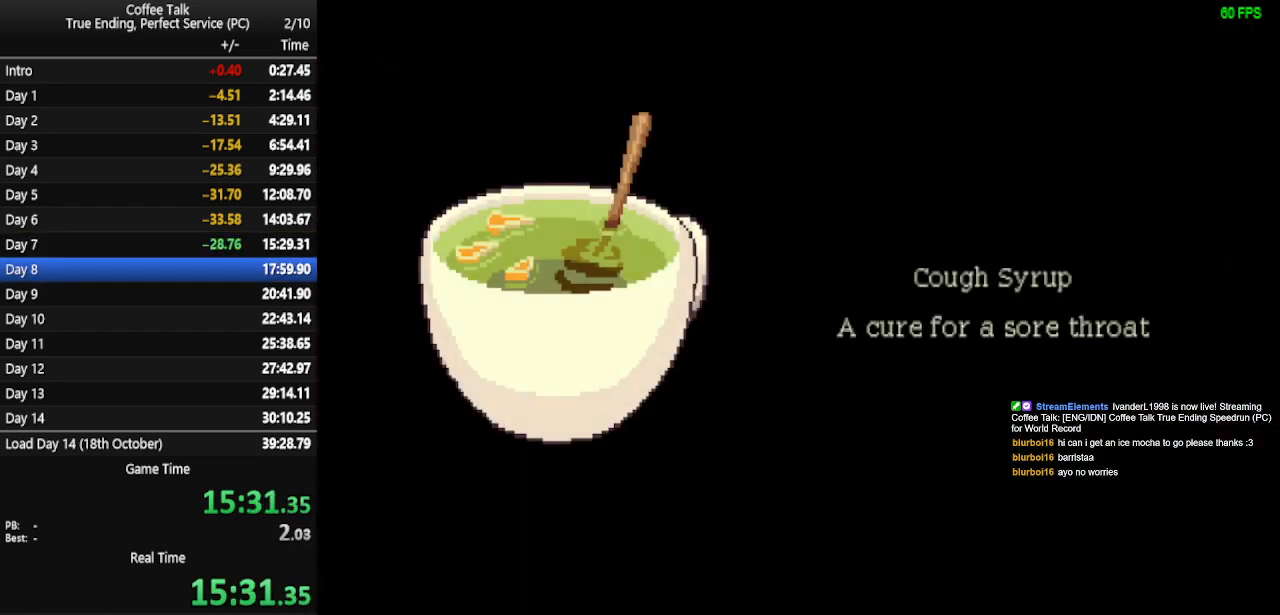
{"buttons": [], "events": [[67, "CROSS", "down"], [100, "CROSS", "up"], [167, "CROSS", "down"], [233, "CROSS", "up"], [300, "CROSS", "down"], [367, "CROSS", "up"], [433, "CROSS", "down"], [467, "CROSS", "up"]]}
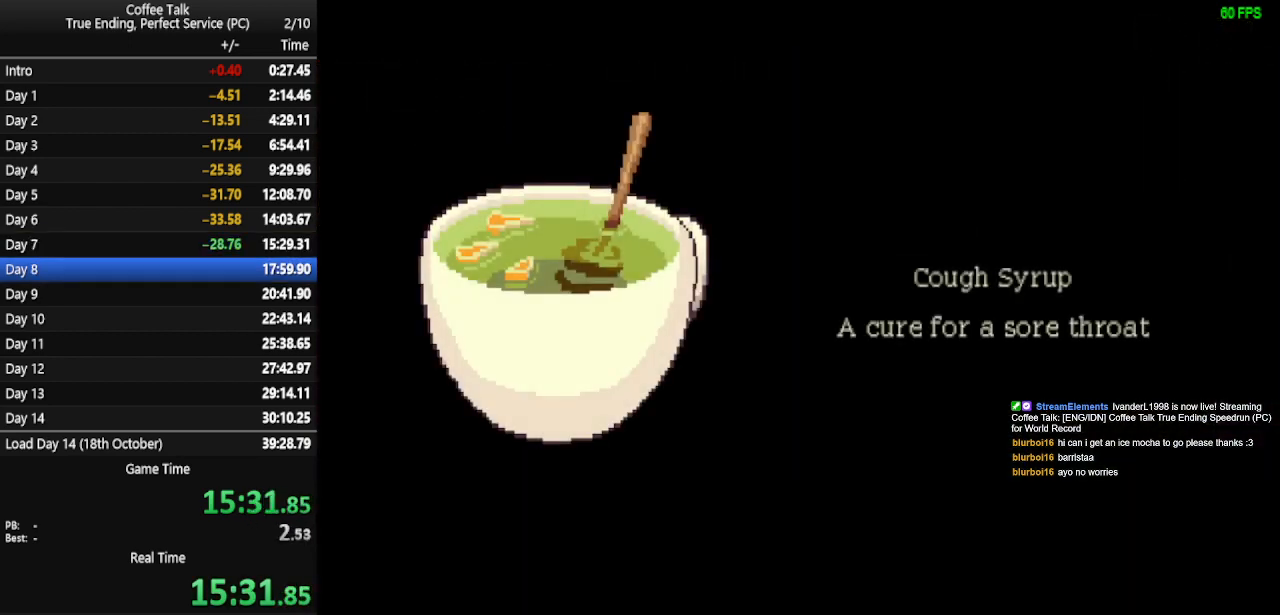
{"buttons": [], "events": [[167, "CROSS", "down"], [200, "CROSS", "up"], [267, "CROSS", "down"], [333, "CROSS", "up"], [400, "CROSS", "down"], [467, "CROSS", "up"]]}
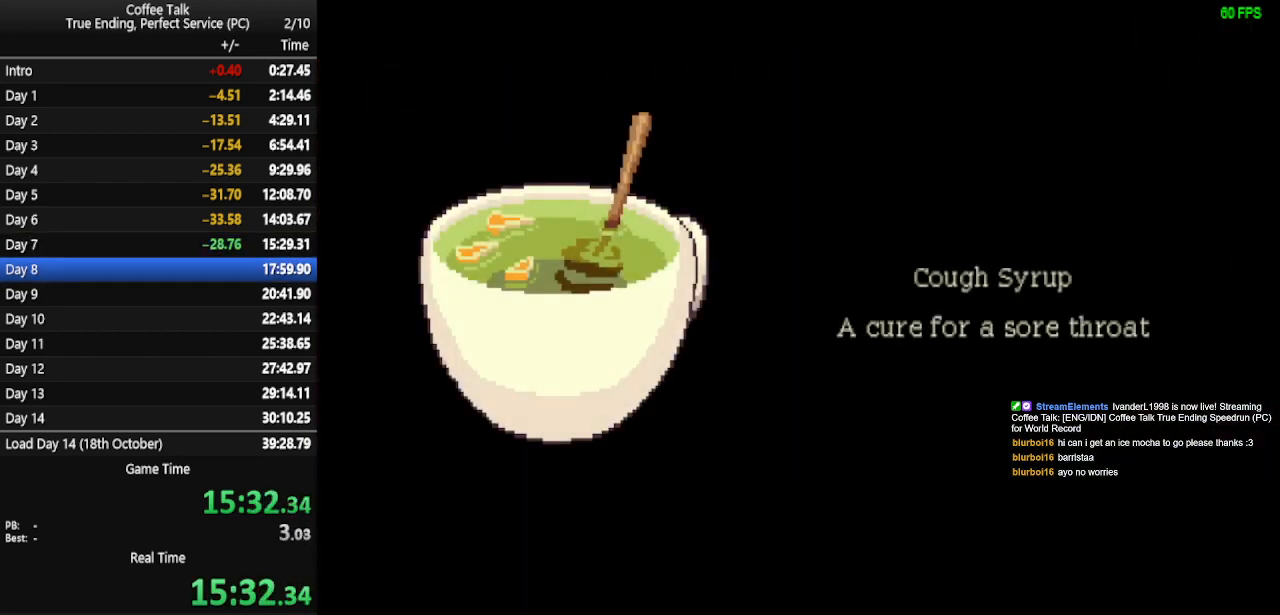
{"buttons": ["CROSS"], "events": [[33, "CROSS", "down"], [100, "CROSS", "up"], [167, "CROSS", "down"], [200, "CROSS", "up"], [267, "CROSS", "down"], [333, "CROSS", "up"], [400, "CROSS", "down"], [433, "CROSS", "up"], [500, "CROSS", "down"]]}
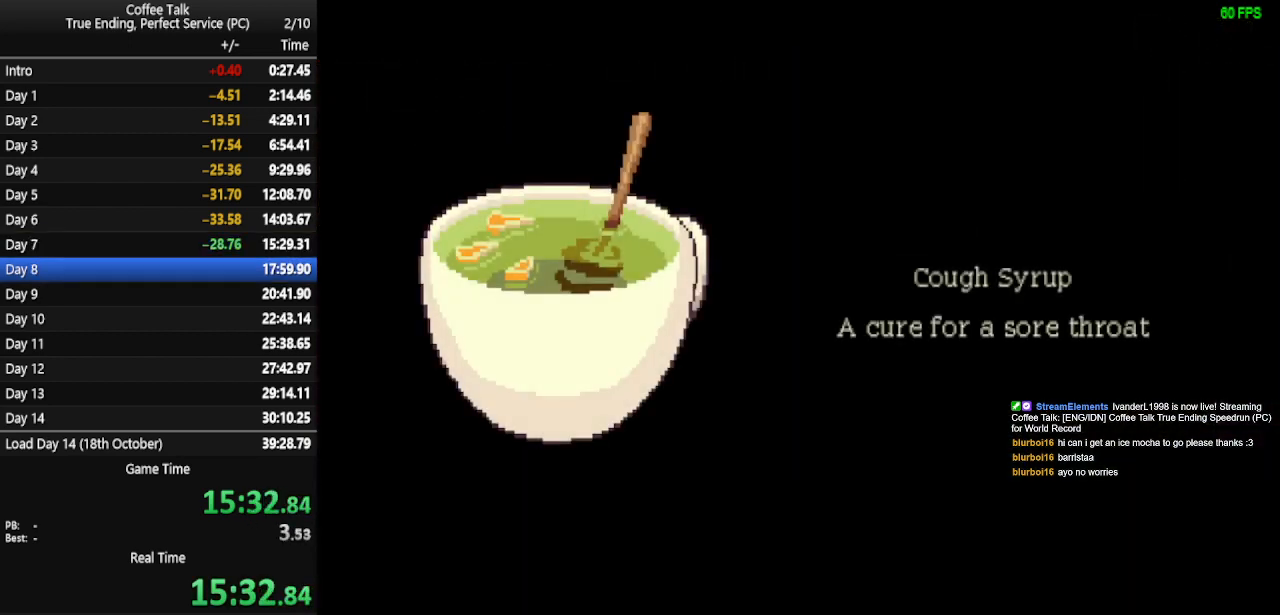
{"buttons": [], "events": [[67, "CROSS", "up"], [133, "CROSS", "down"], [200, "CROSS", "up"], [267, "CROSS", "down"], [300, "CROSS", "up"], [400, "CROSS", "down"], [467, "CROSS", "up"]]}
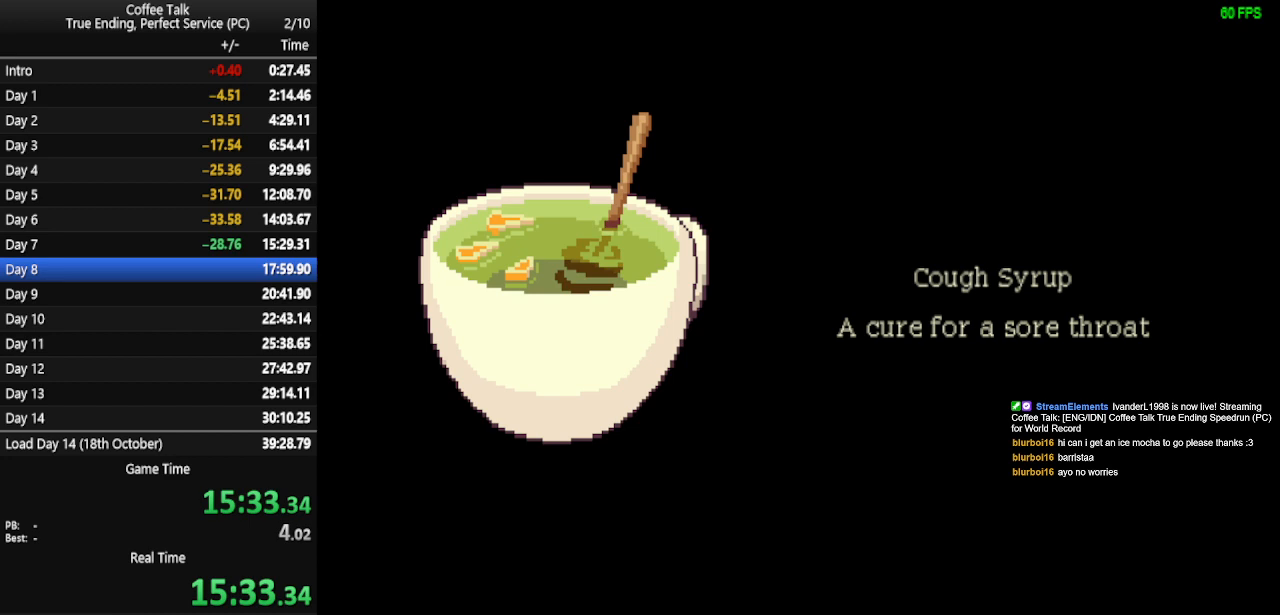
{"buttons": [], "events": [[33, "CROSS", "down"], [100, "CROSS", "up"], [167, "CROSS", "down"], [200, "CROSS", "up"], [300, "CROSS", "down"], [333, "CROSS", "up"], [400, "CROSS", "down"], [467, "CROSS", "up"]]}
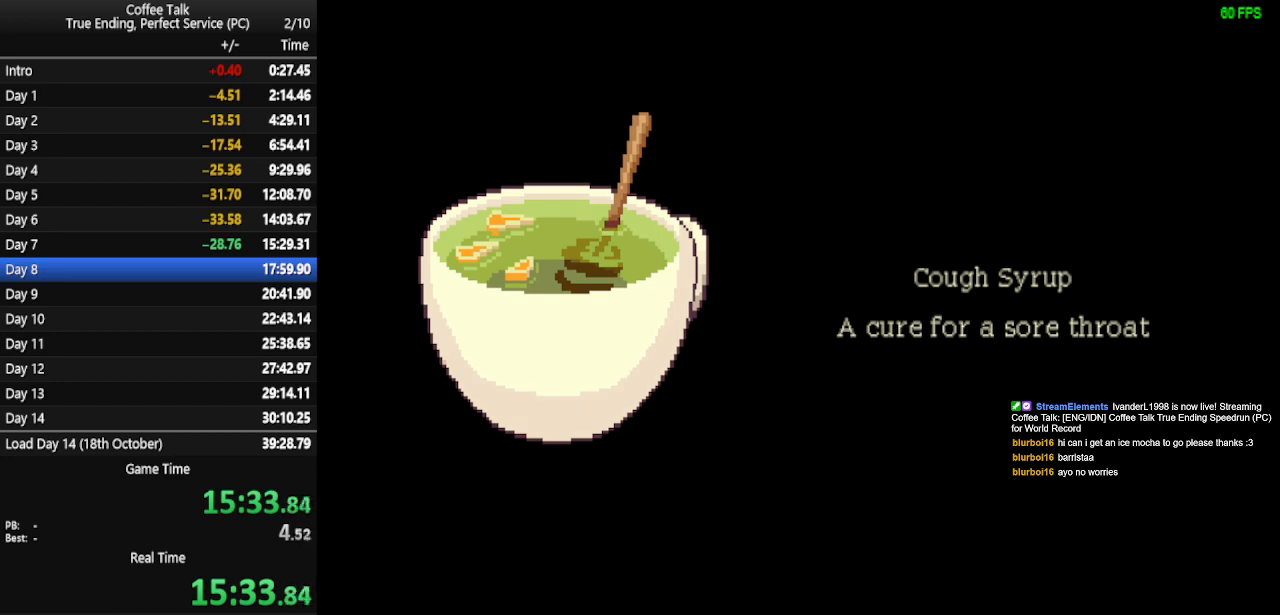
{"buttons": [], "events": [[33, "CROSS", "down"], [100, "CROSS", "up"], [167, "CROSS", "down"], [200, "CROSS", "up"]]}